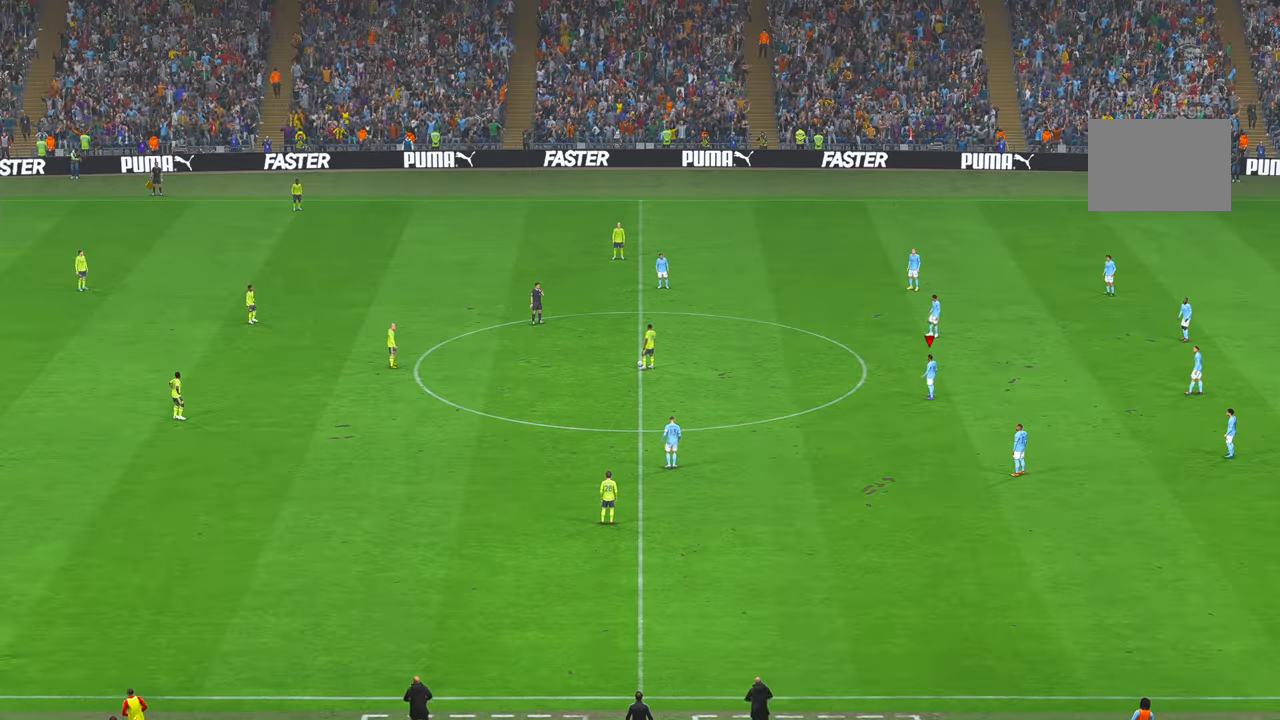
Gameplay with a controller (Xbox layout); each line is a JSON object with the inputs held at the frame after it. "events" lists button and stick changes between this image and that frame as [ms after this image, input, new state], when the widget could be followed in between. Not read: L3 R3.
{"buttons": ["R2"], "left_stick": "center", "right_stick": "center", "events": [[167, "R2", "down"], [217, "SELECT", "down"], [283, "SELECT", "up"]]}
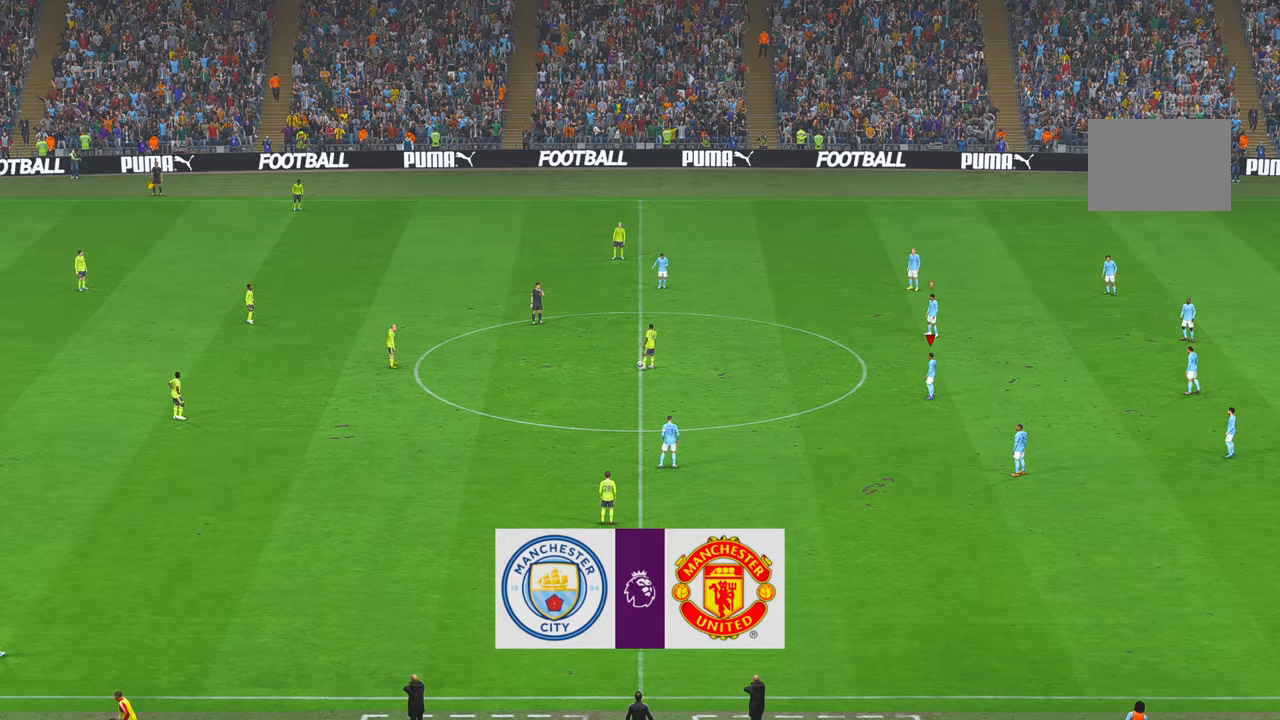
{"buttons": ["R2"], "left_stick": "center", "right_stick": "center", "events": []}
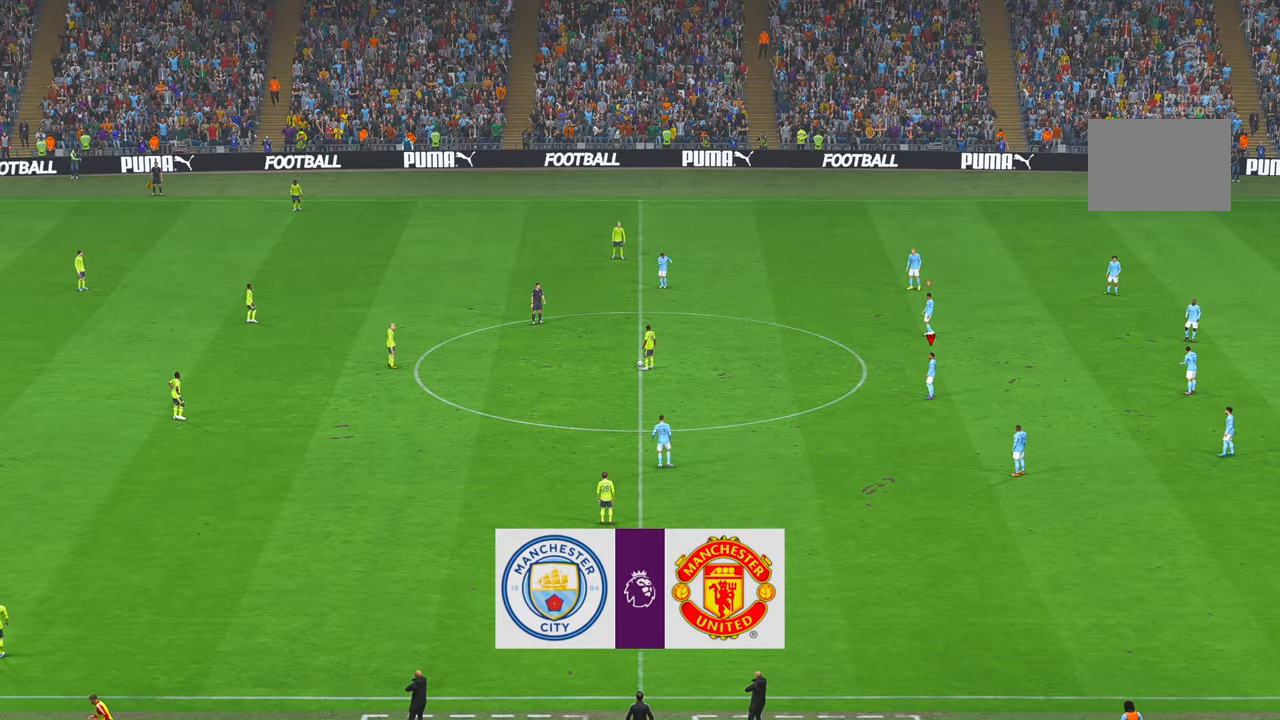
{"buttons": ["R2"], "left_stick": "center", "right_stick": "center", "events": []}
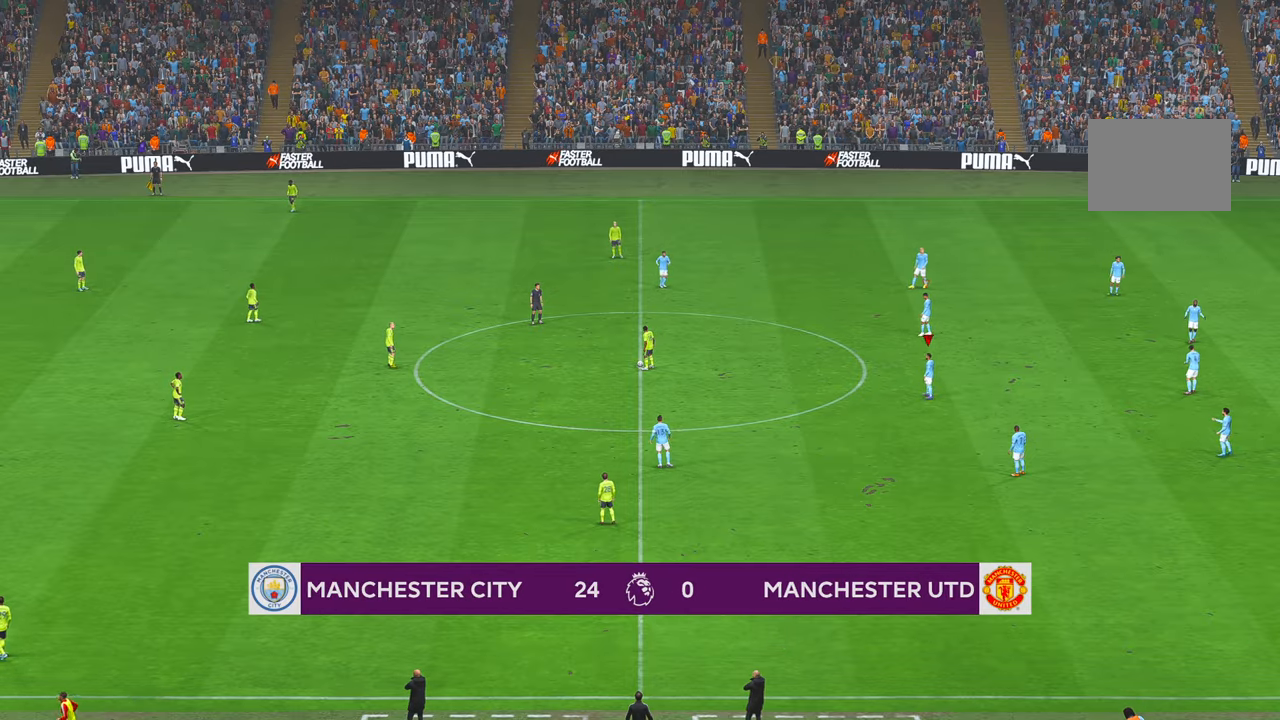
{"buttons": ["R2"], "left_stick": "up-left", "right_stick": "center", "events": [[83, "left_stick", "up-left"]]}
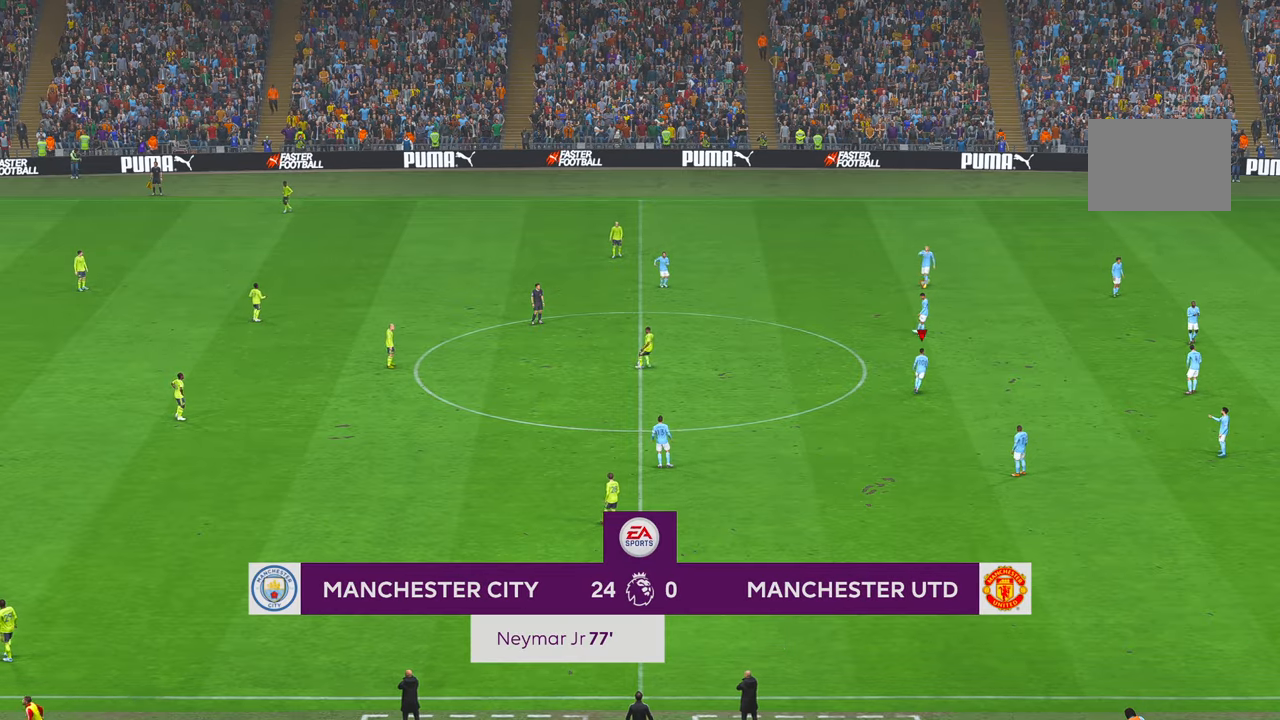
{"buttons": ["R2"], "left_stick": "left", "right_stick": "center", "events": [[250, "left_stick", "left"]]}
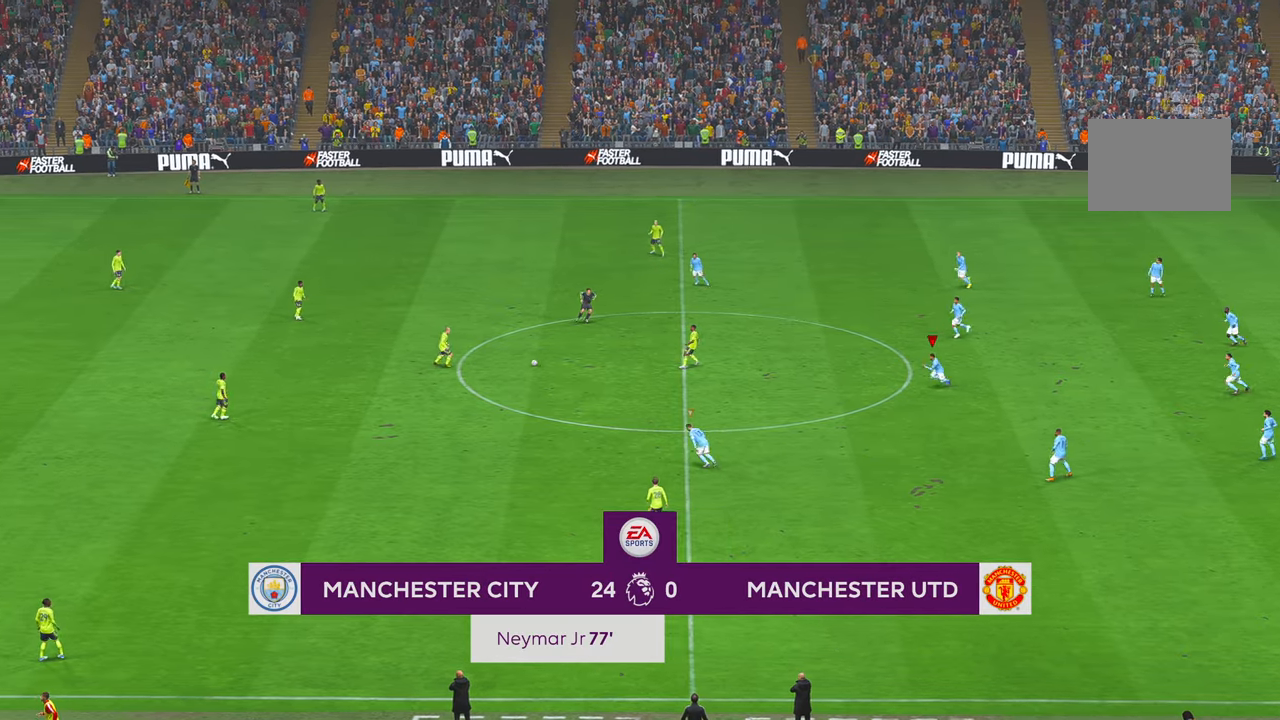
{"buttons": ["R2"], "left_stick": "left", "right_stick": "center", "events": [[233, "L1", "down"], [417, "L1", "up"]]}
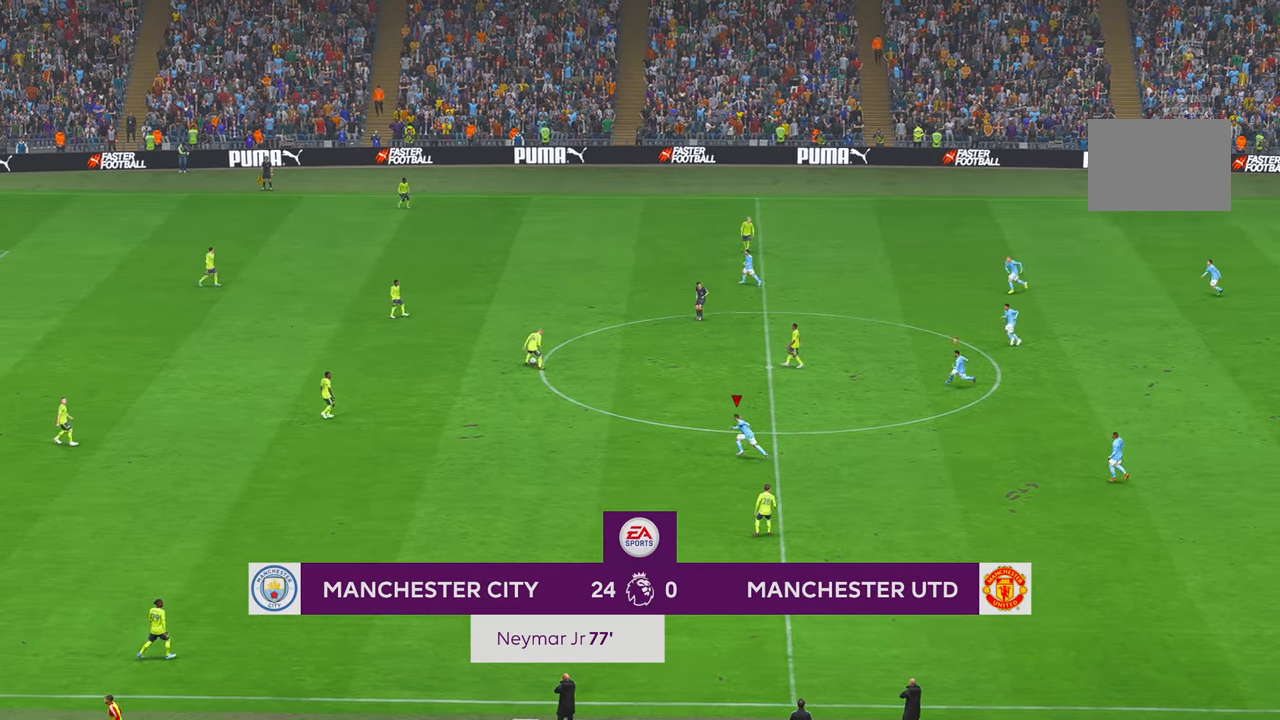
{"buttons": ["L1", "R2"], "left_stick": "left", "right_stick": "center", "events": [[500, "L1", "down"]]}
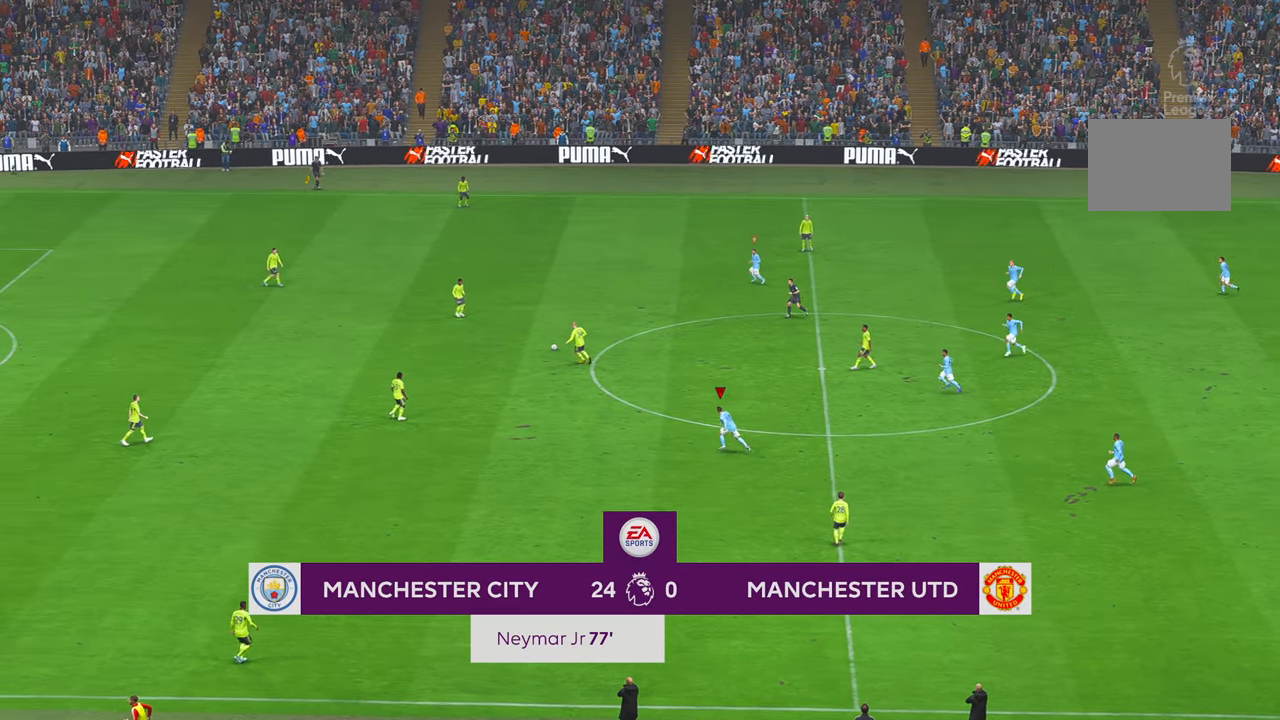
{"buttons": ["B", "R2"], "left_stick": "left", "right_stick": "center", "events": [[183, "B", "down"], [217, "START", "down"], [250, "L1", "up"], [267, "START", "up"], [317, "X", "down"], [417, "B", "up"], [417, "X", "up"], [500, "B", "down"]]}
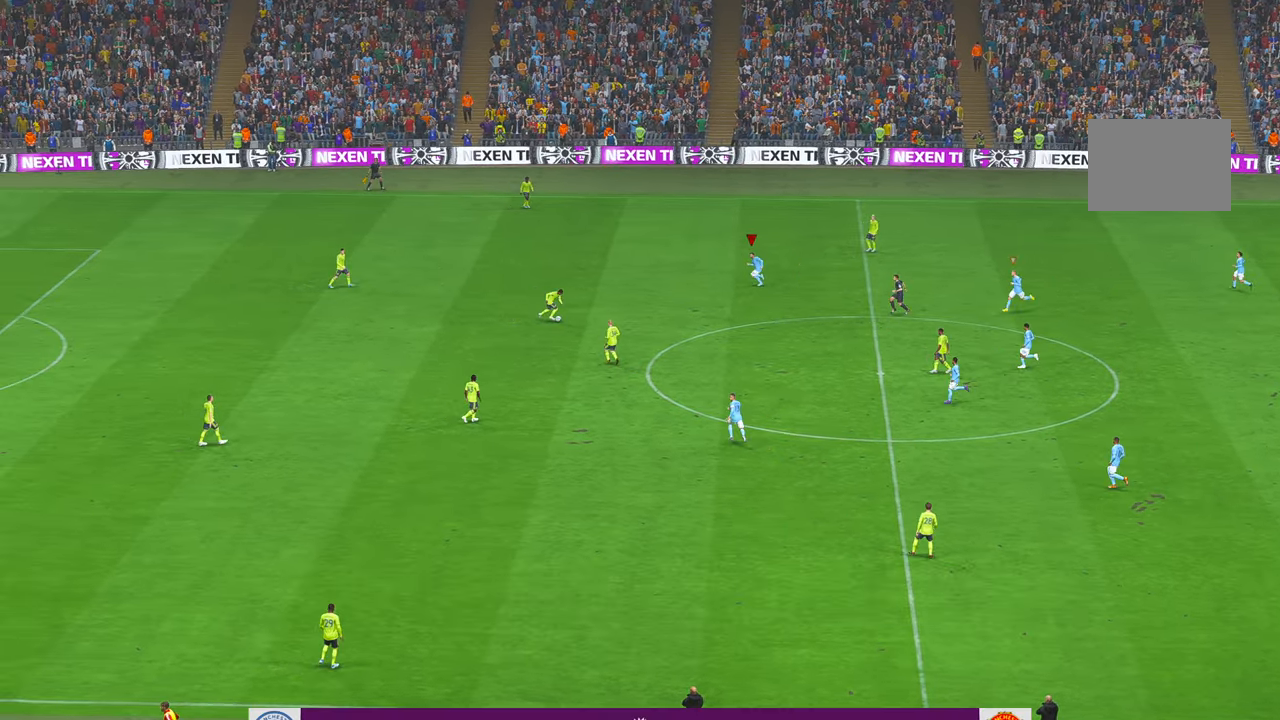
{"buttons": ["R2"], "left_stick": "down", "right_stick": "center", "events": [[50, "B", "up"], [167, "B", "down"], [217, "left_stick", "down-left"], [317, "B", "up"], [317, "left_stick", "down"]]}
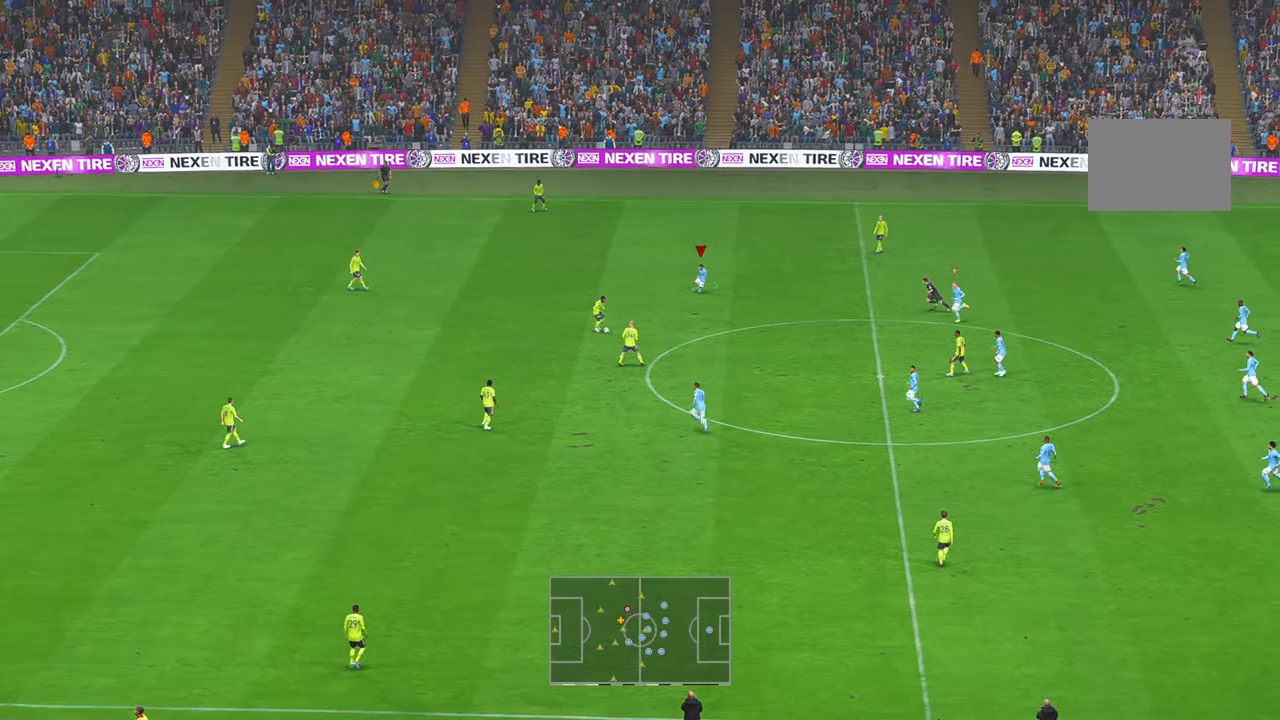
{"buttons": ["R2"], "left_stick": "down-right", "right_stick": "center", "events": [[200, "A", "down"], [267, "A", "up"], [383, "left_stick", "down-right"]]}
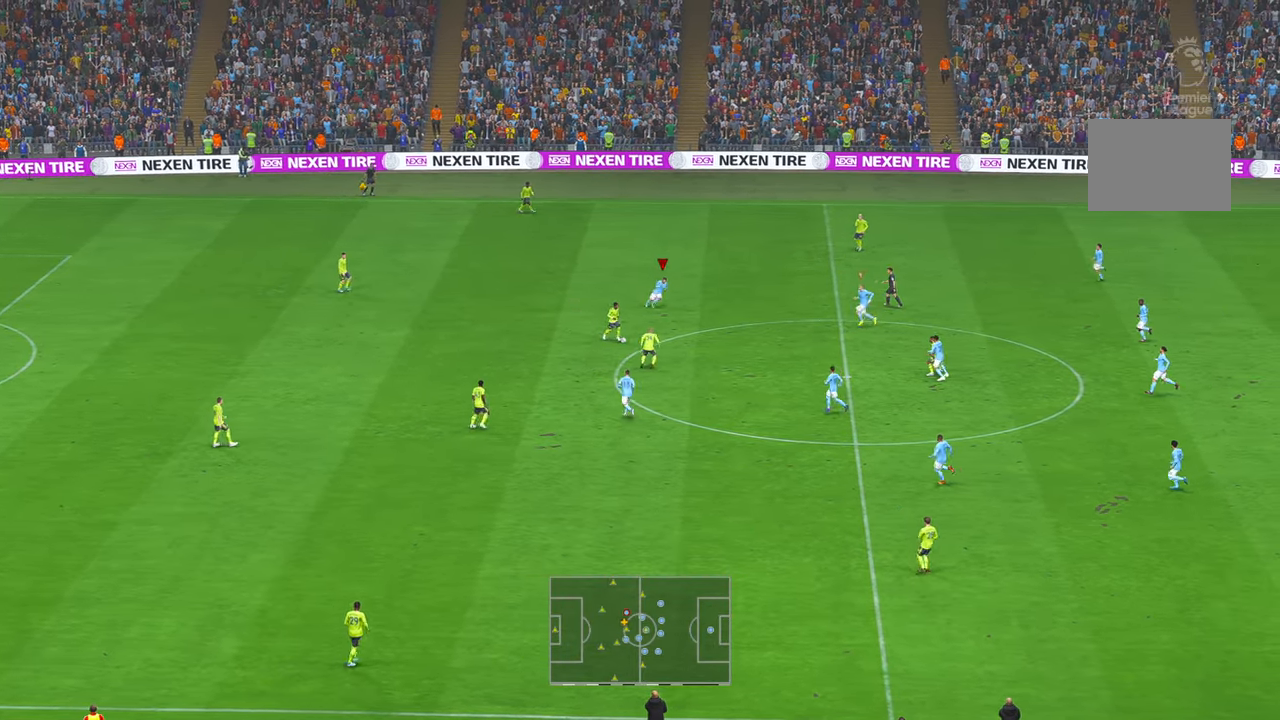
{"buttons": ["R2", "DPAD_UP"], "left_stick": "down-right", "right_stick": "center", "events": [[67, "A", "down"], [133, "A", "up"], [267, "A", "down"], [433, "A", "up"], [500, "DPAD_UP", "down"]]}
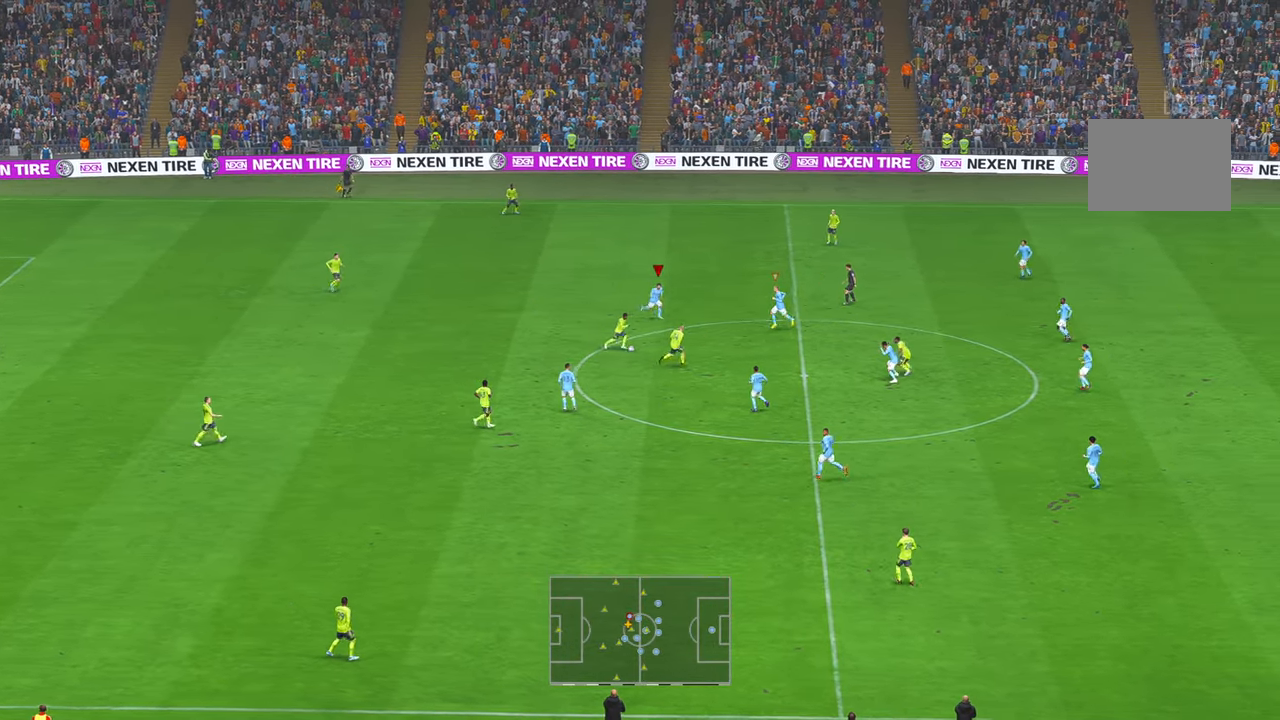
{"buttons": ["R2"], "left_stick": "down-right", "right_stick": "center", "events": [[67, "A", "down"], [117, "A", "up"], [117, "DPAD_UP", "up"]]}
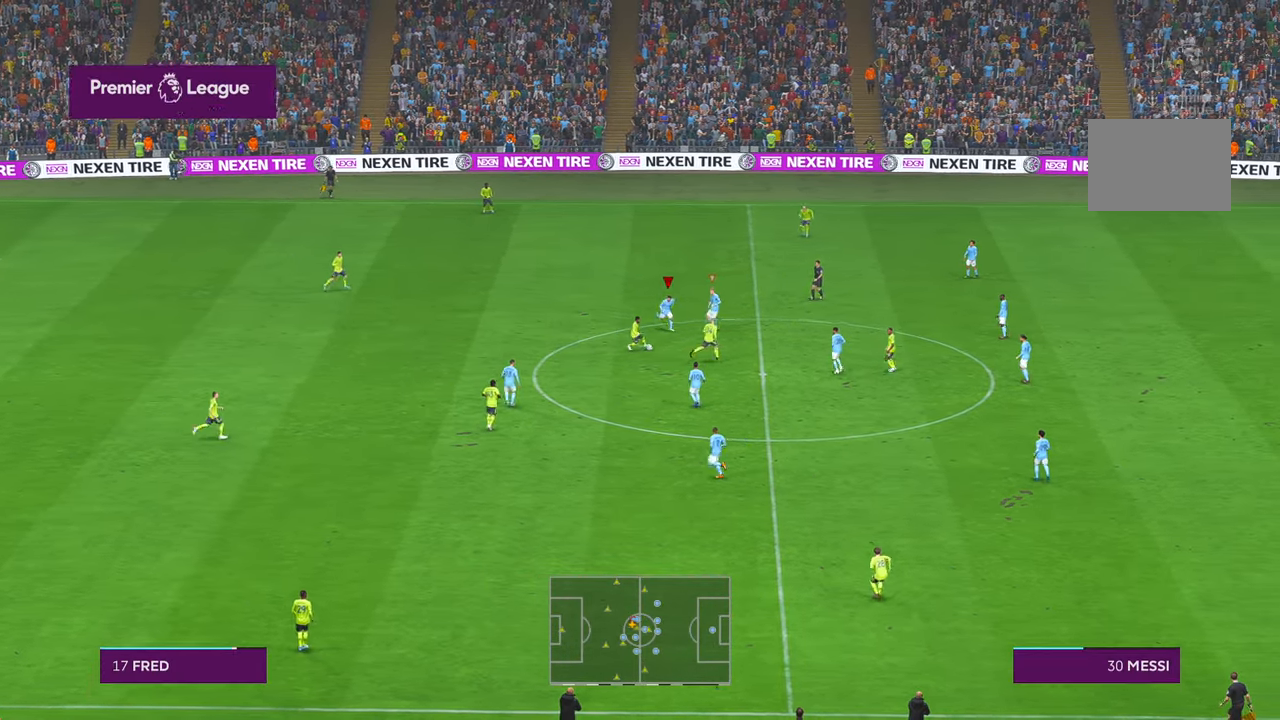
{"buttons": ["R2"], "left_stick": "down-right", "right_stick": "center", "events": []}
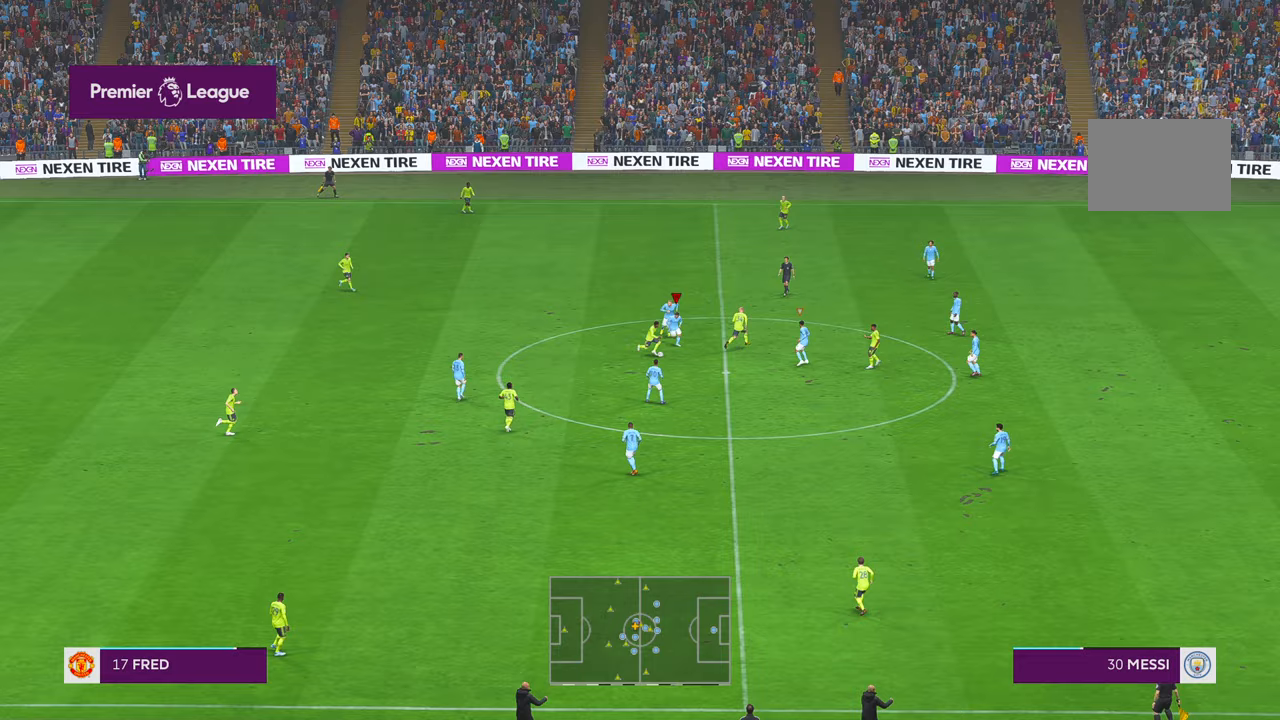
{"buttons": ["R2"], "left_stick": "down-right", "right_stick": "center", "events": [[83, "A", "down"], [133, "A", "up"], [317, "A", "down"], [367, "A", "up"]]}
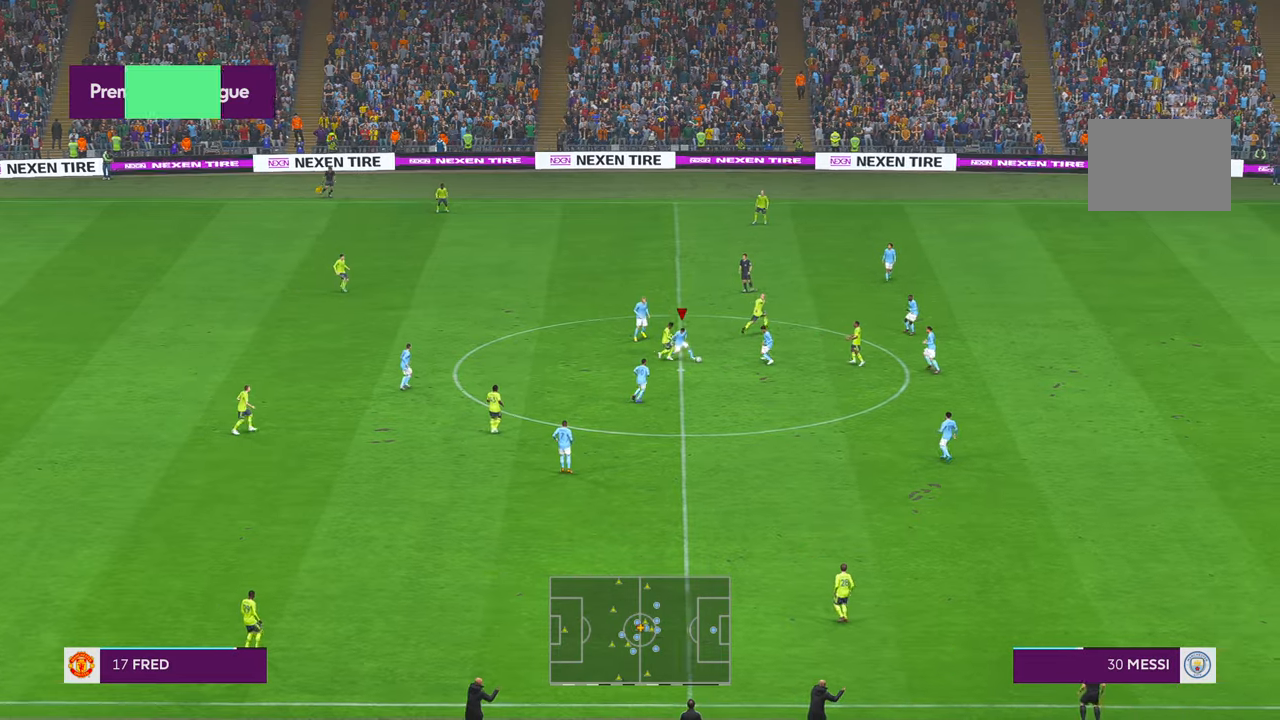
{"buttons": ["R2"], "left_stick": "down", "right_stick": "center", "events": [[450, "left_stick", "down"]]}
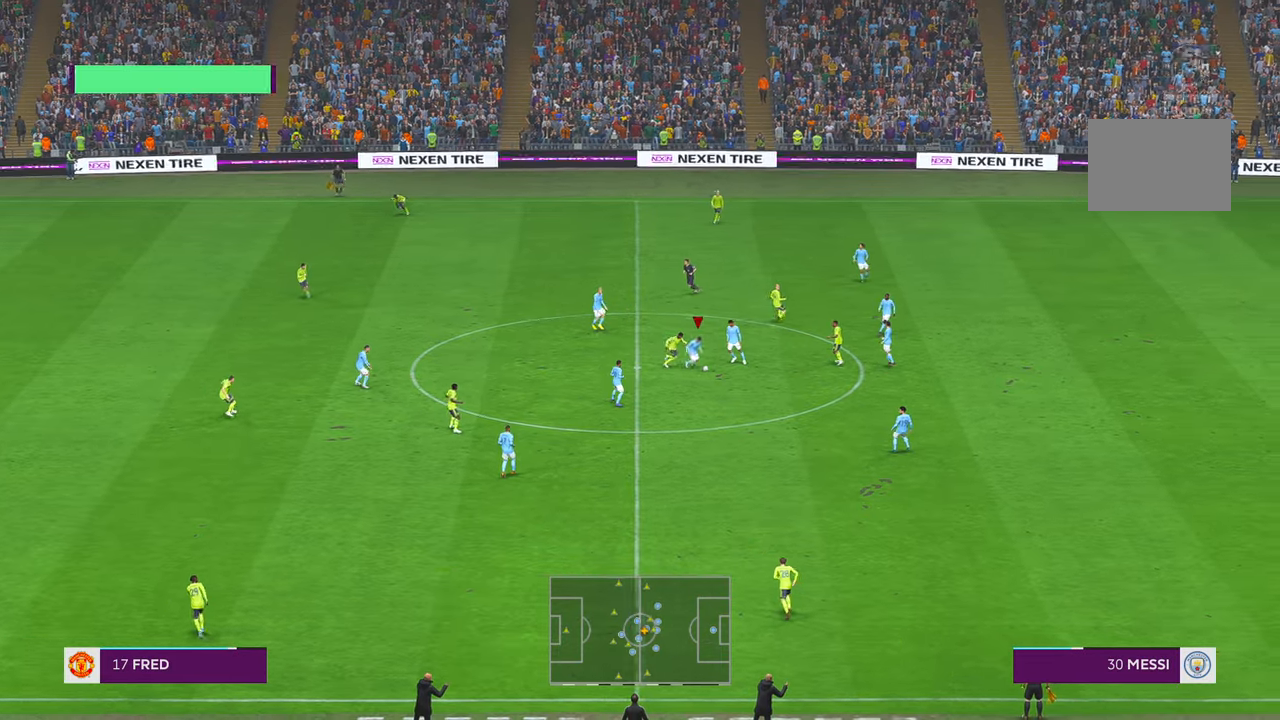
{"buttons": ["R2"], "left_stick": "down-left", "right_stick": "center", "events": [[17, "B", "down"], [17, "L1", "down"], [50, "A", "down"], [67, "B", "up"], [133, "L1", "up"], [150, "A", "up"], [317, "left_stick", "down-left"]]}
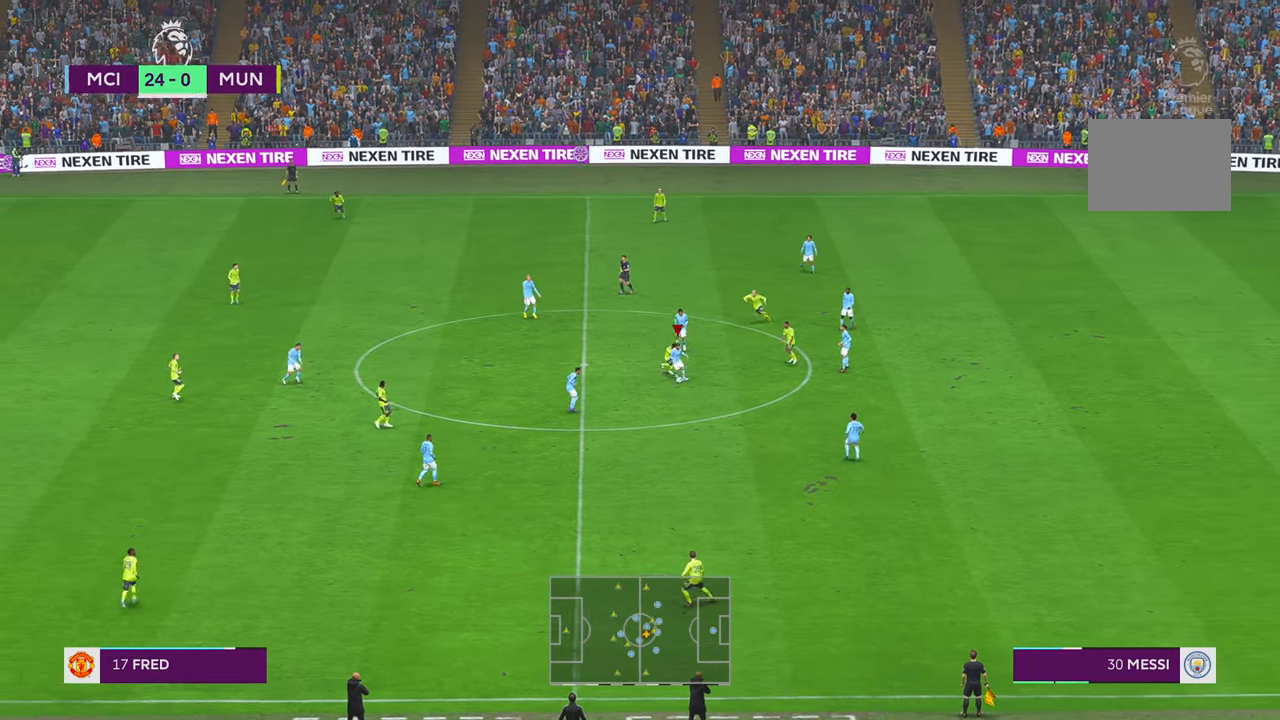
{"buttons": ["R2"], "left_stick": "down-left", "right_stick": "center", "events": [[250, "B", "down"], [300, "B", "up"]]}
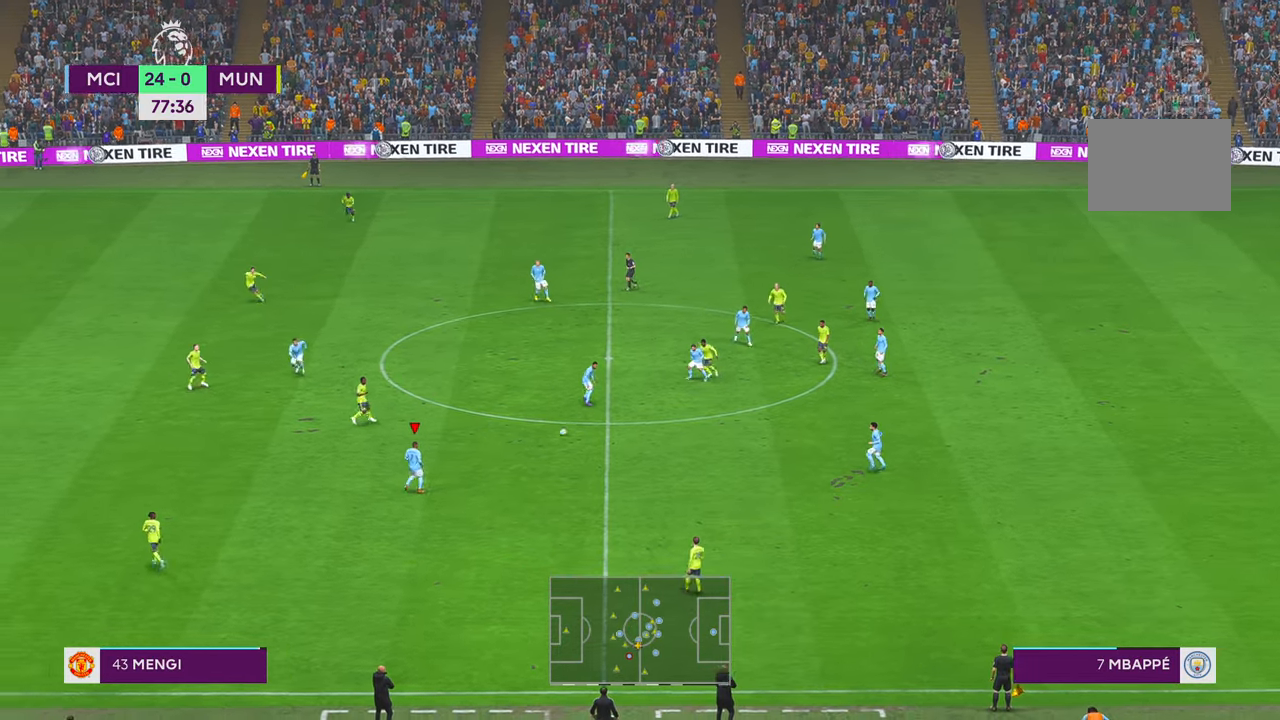
{"buttons": ["R2"], "left_stick": "center", "right_stick": "center", "events": [[217, "Y", "down"], [333, "Y", "up"], [400, "left_stick", "center"]]}
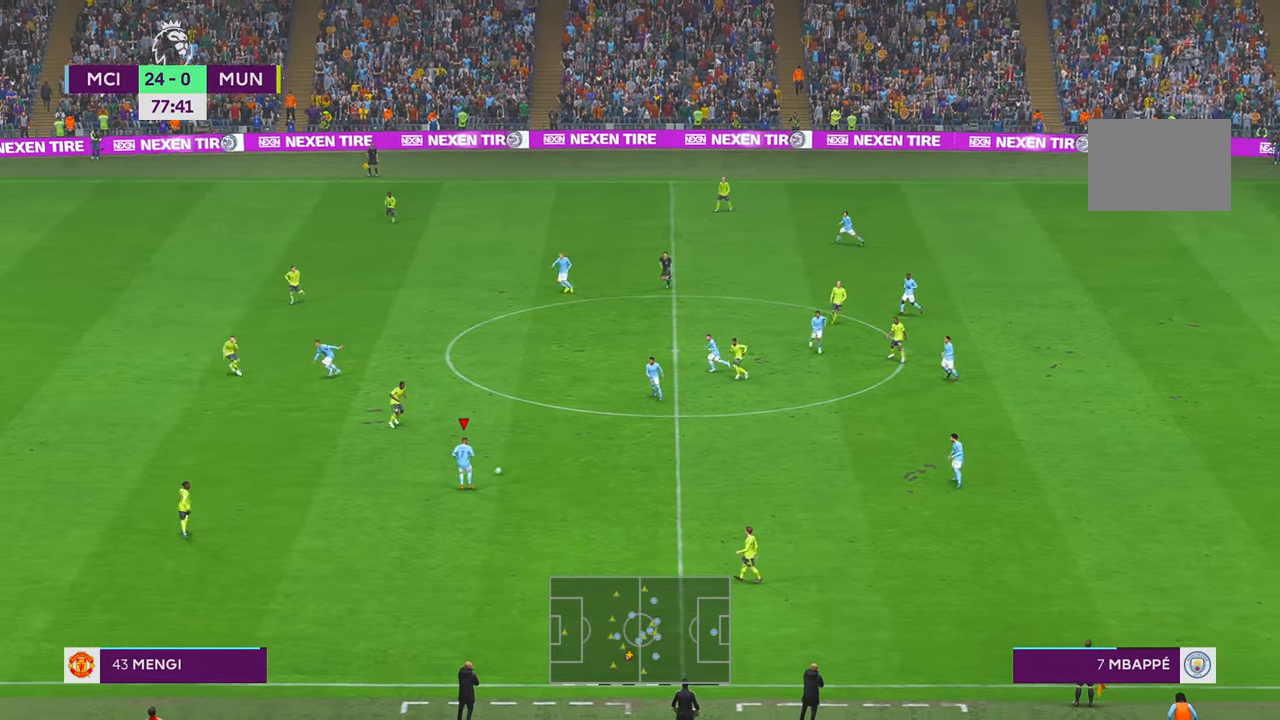
{"buttons": ["R2"], "left_stick": "up", "right_stick": "center", "events": [[217, "A", "down"], [233, "left_stick", "up"], [317, "A", "up"], [350, "R2", "up"], [400, "R2", "down"]]}